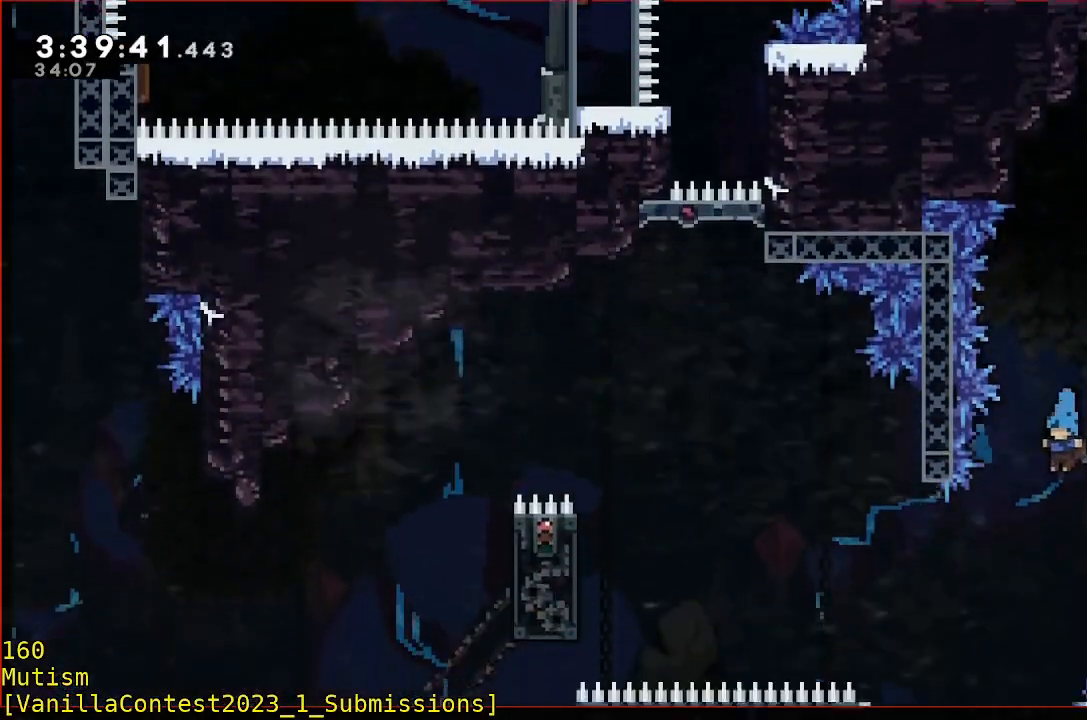
Gameplay with a controller (Xbox layout); each line is a JSON object with the inputs held at the frame after it (dt_ms = milliseconds from this image to that frame). "events" lists button and stick changes between this image and that frame as [ms after this image, input, new state], when the widget could be followed in between. Not read: DPAD_DOWN DPAD_LEFT DPAD_RIGHT DPAD_UP L2 L3 R2 R3 SELECT START right_stick.
{"dt_ms": 1000, "buttons": [], "left_stick": "up-left"}
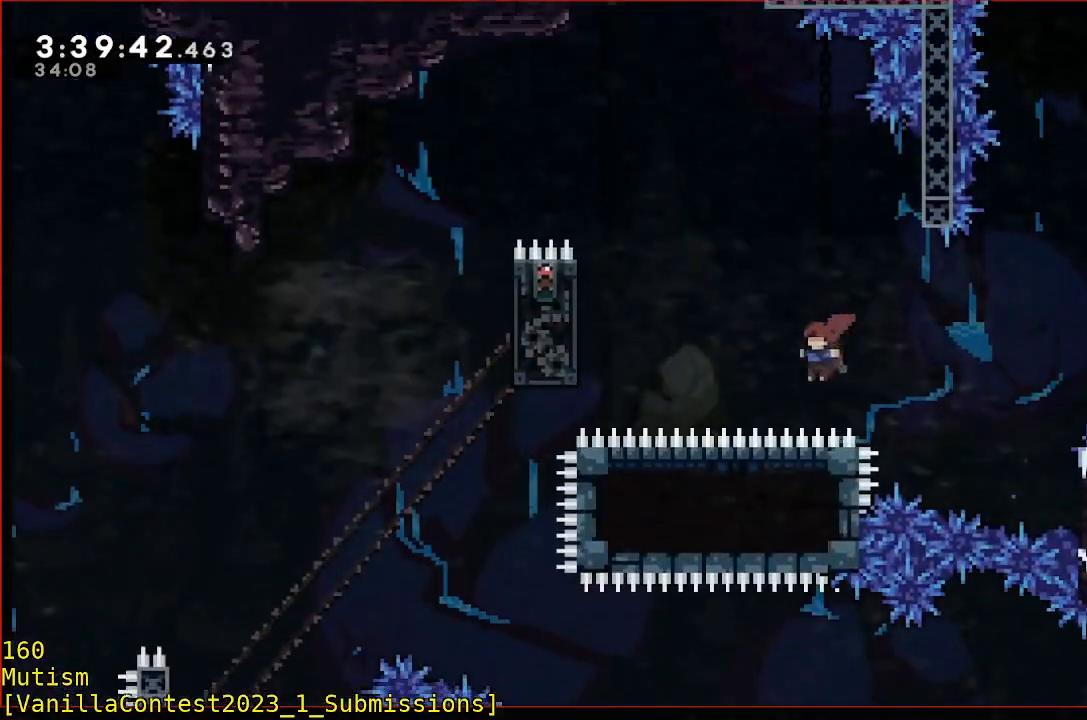
{"dt_ms": 1000, "buttons": ["R1"], "left_stick": "center"}
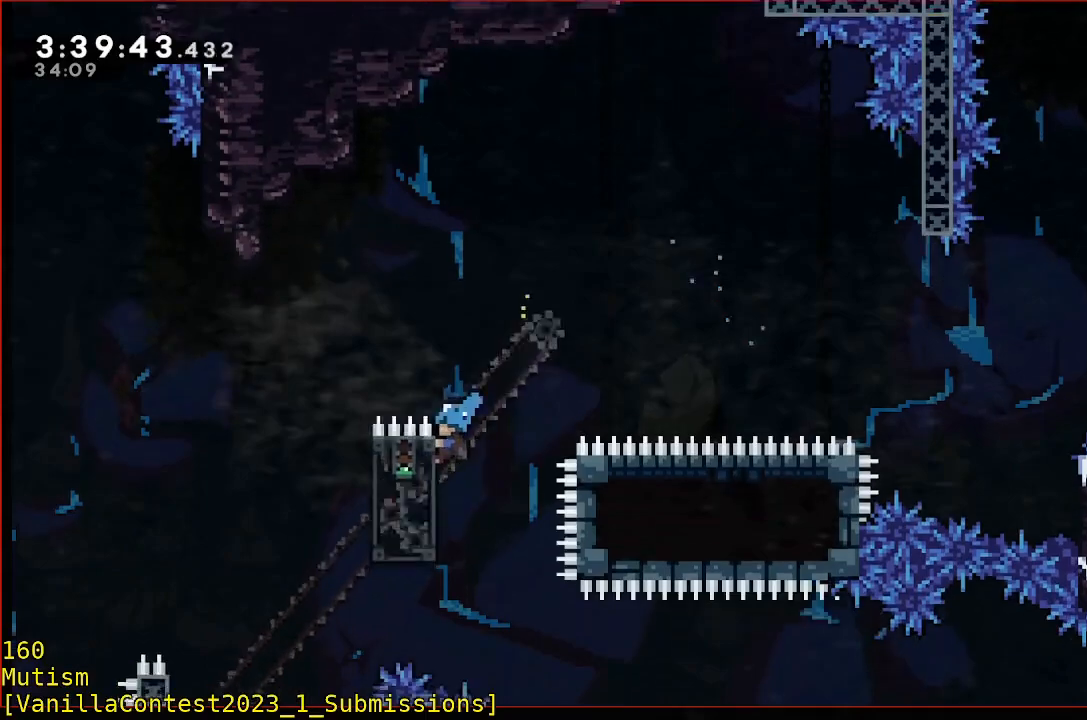
{"dt_ms": 500, "buttons": ["R1"], "left_stick": "center"}
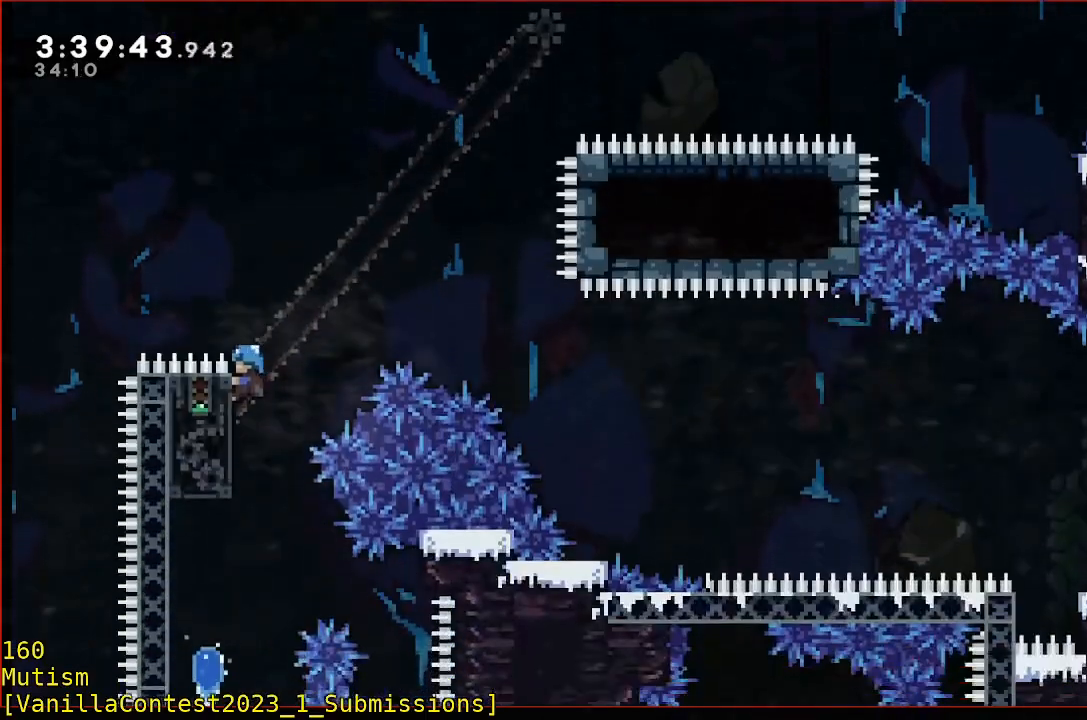
{"dt_ms": 500, "buttons": ["R1"], "left_stick": "center", "events": []}
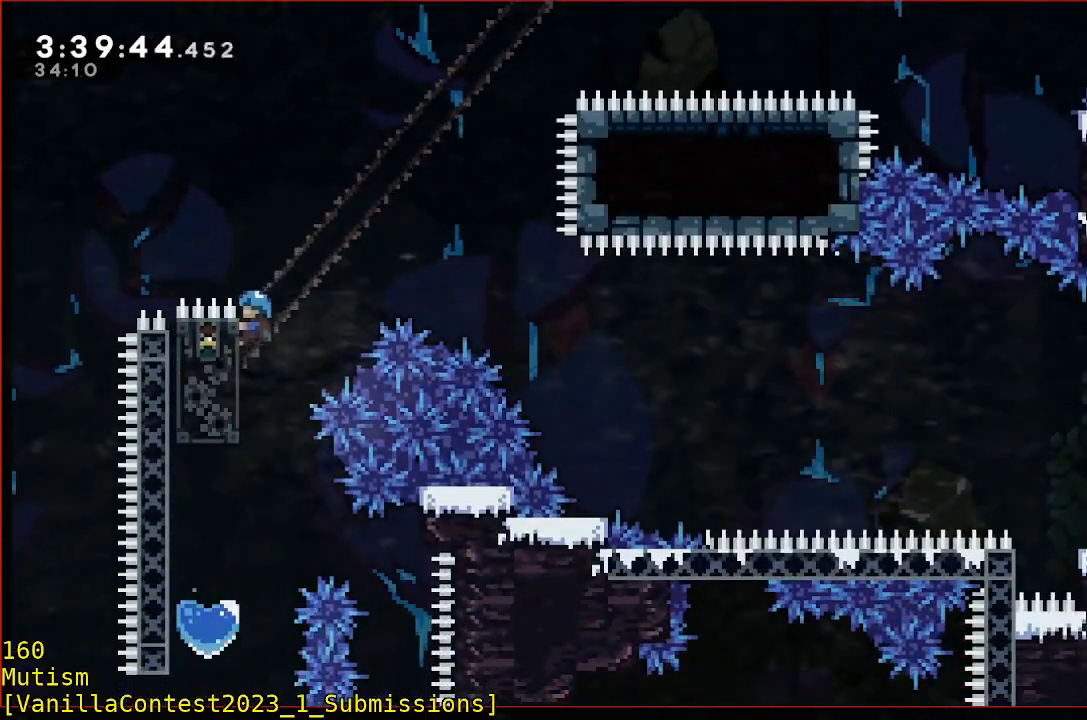
{"dt_ms": 500, "buttons": ["A", "R1"], "left_stick": "left", "events": [[233, "A", "down"], [283, "left_stick", "left"], [383, "left_stick", "center"], [483, "left_stick", "left"]]}
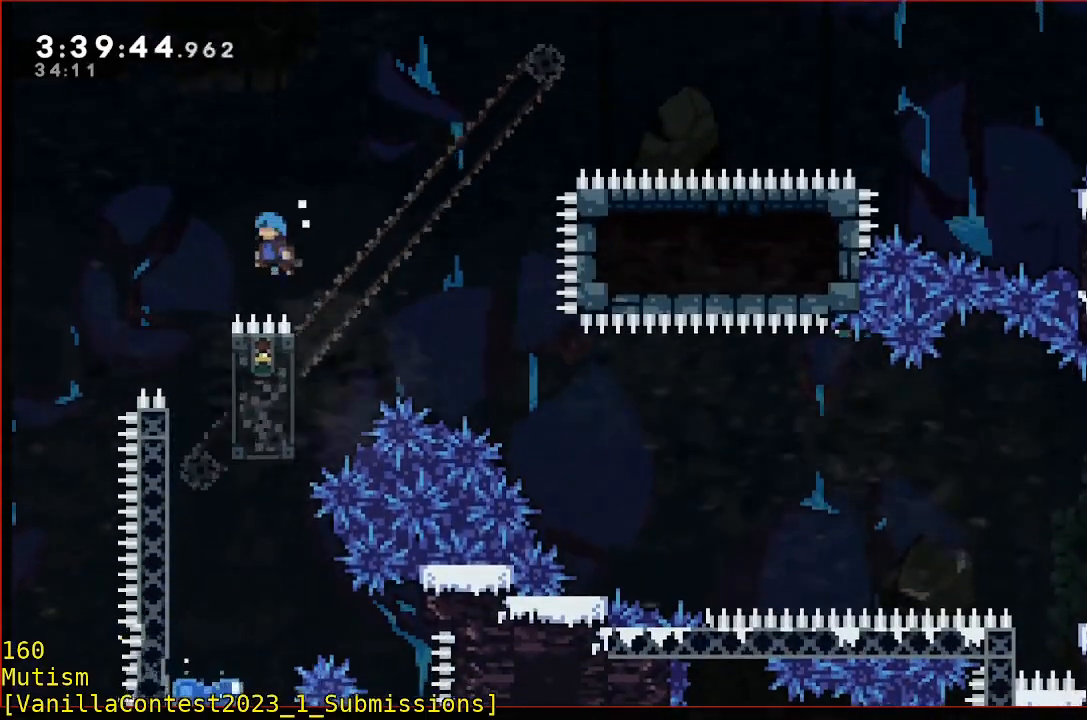
{"dt_ms": 500, "buttons": [], "left_stick": "center", "events": [[133, "left_stick", "center"], [183, "A", "up"], [183, "R1", "up"]]}
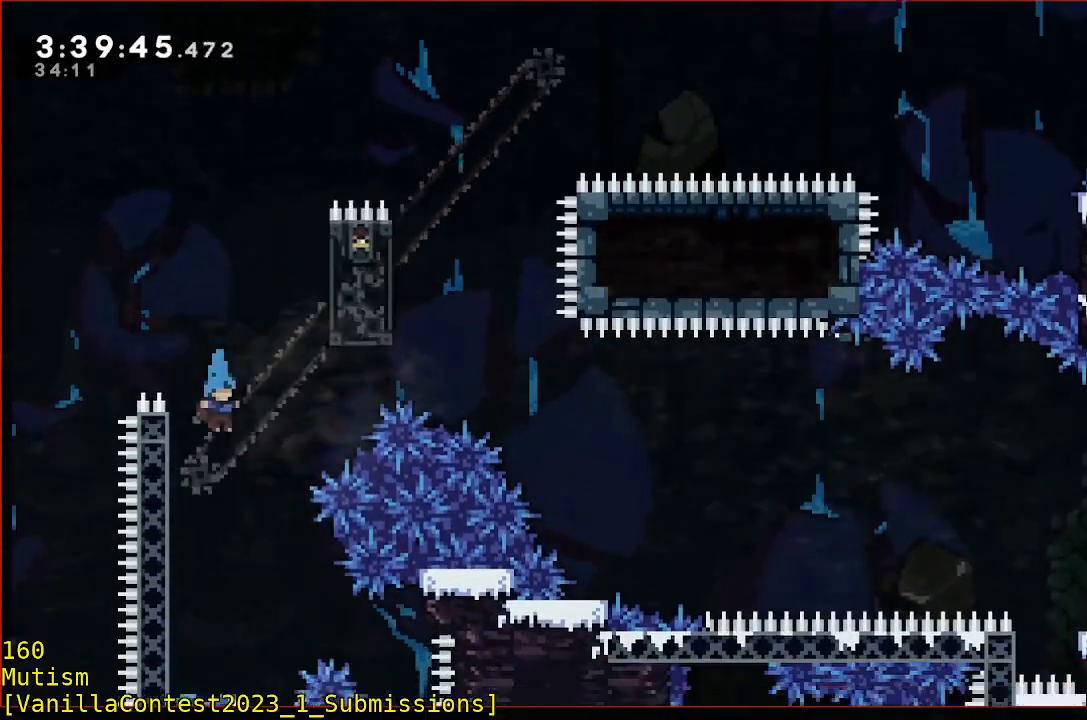
{"dt_ms": 500, "buttons": ["R1"], "left_stick": "center", "events": [[33, "left_stick", "left"], [83, "R1", "down"], [250, "left_stick", "center"], [350, "left_stick", "down"], [500, "left_stick", "center"]]}
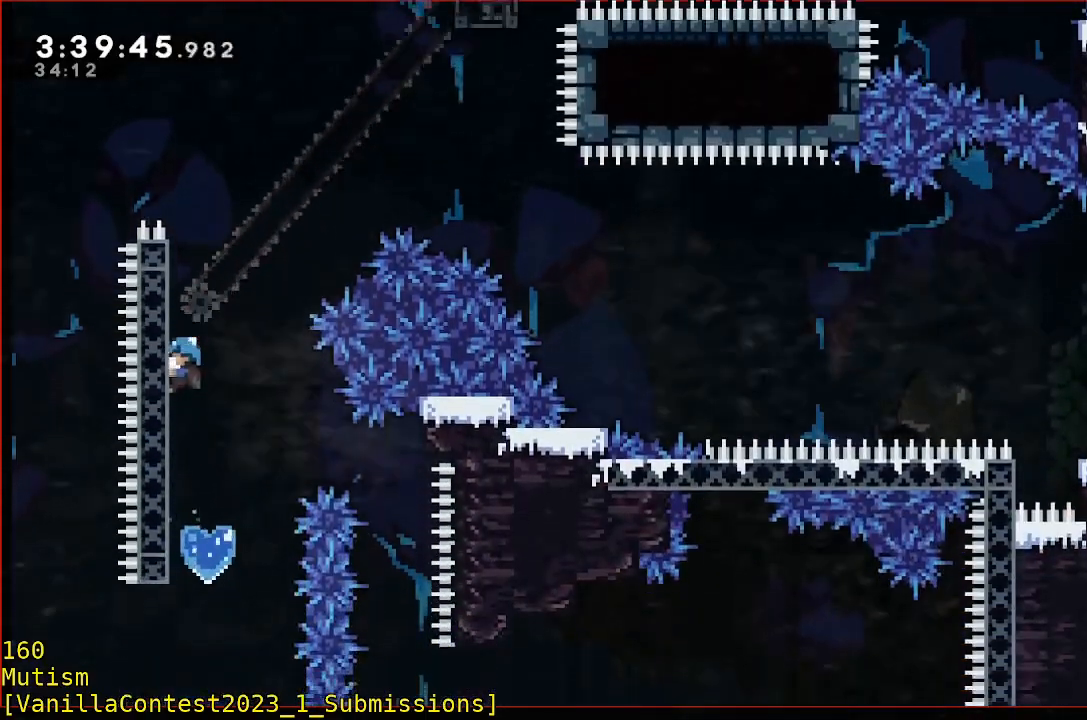
{"dt_ms": 500, "buttons": [], "left_stick": "center", "events": [[400, "R1", "up"]]}
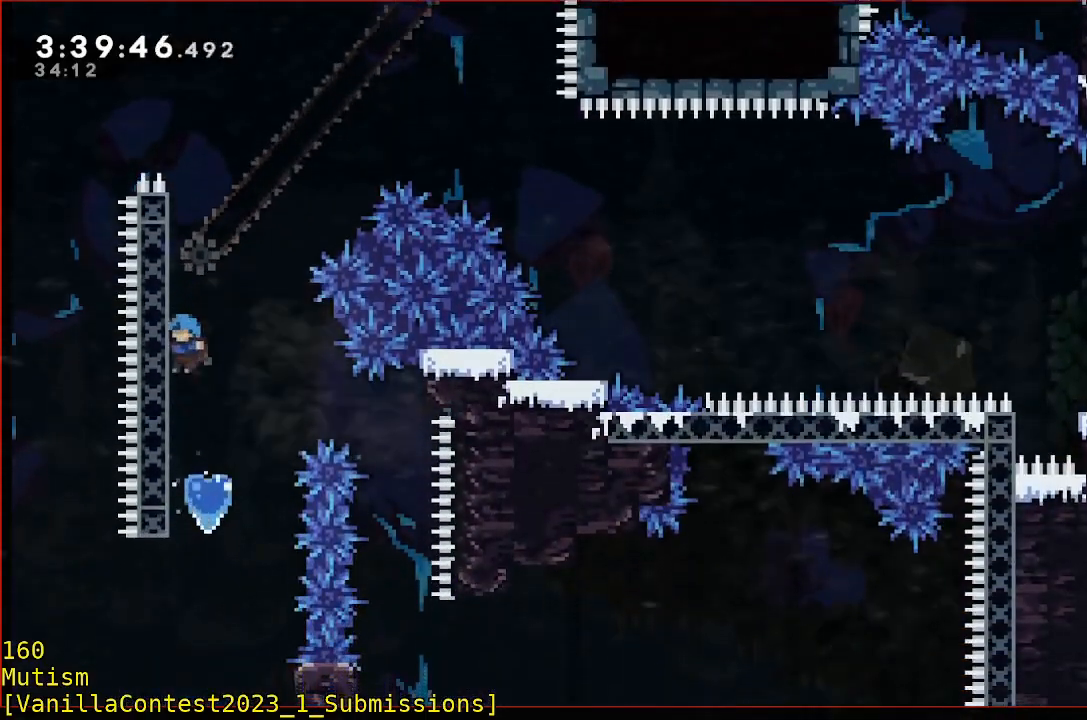
{"dt_ms": 500, "buttons": ["R1"], "left_stick": "left", "events": [[217, "R1", "down"], [317, "left_stick", "left"]]}
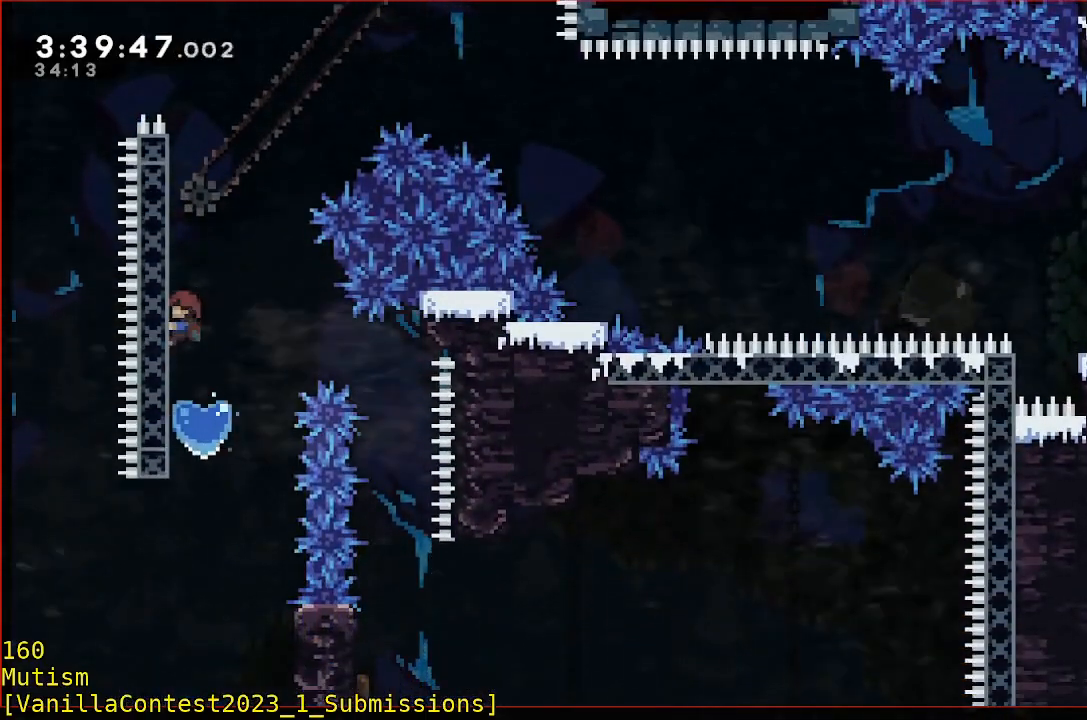
{"dt_ms": 500, "buttons": ["R1"], "left_stick": "center", "events": [[67, "left_stick", "center"]]}
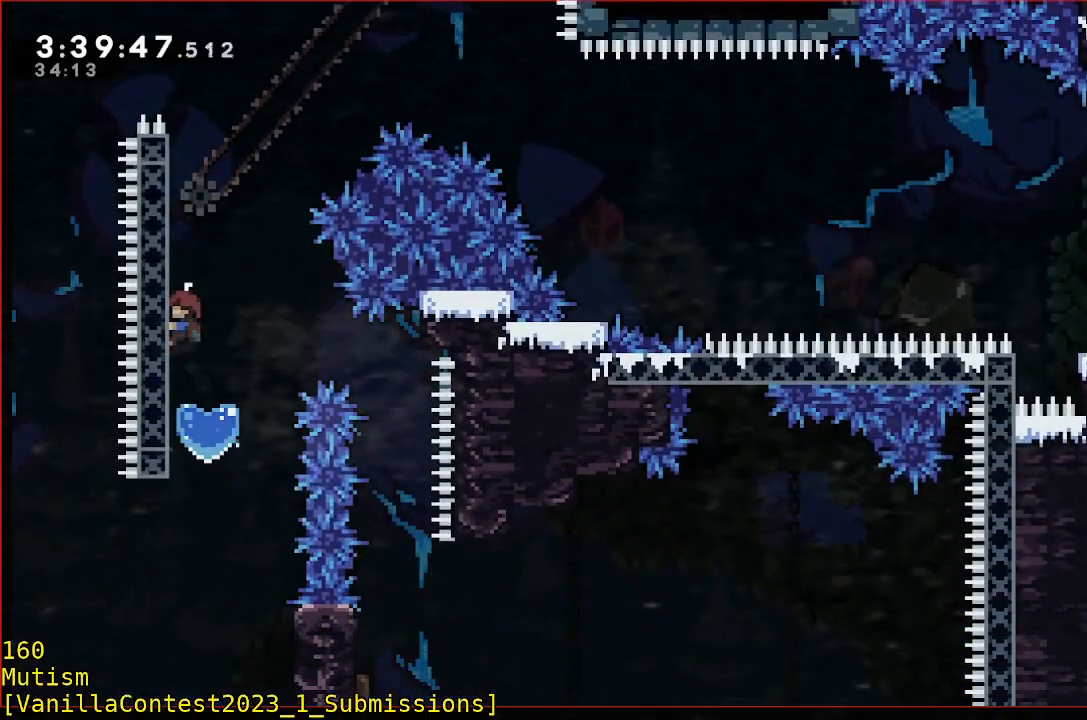
{"dt_ms": 500, "buttons": ["R1"], "left_stick": "center", "events": [[233, "left_stick", "down"], [283, "left_stick", "center"]]}
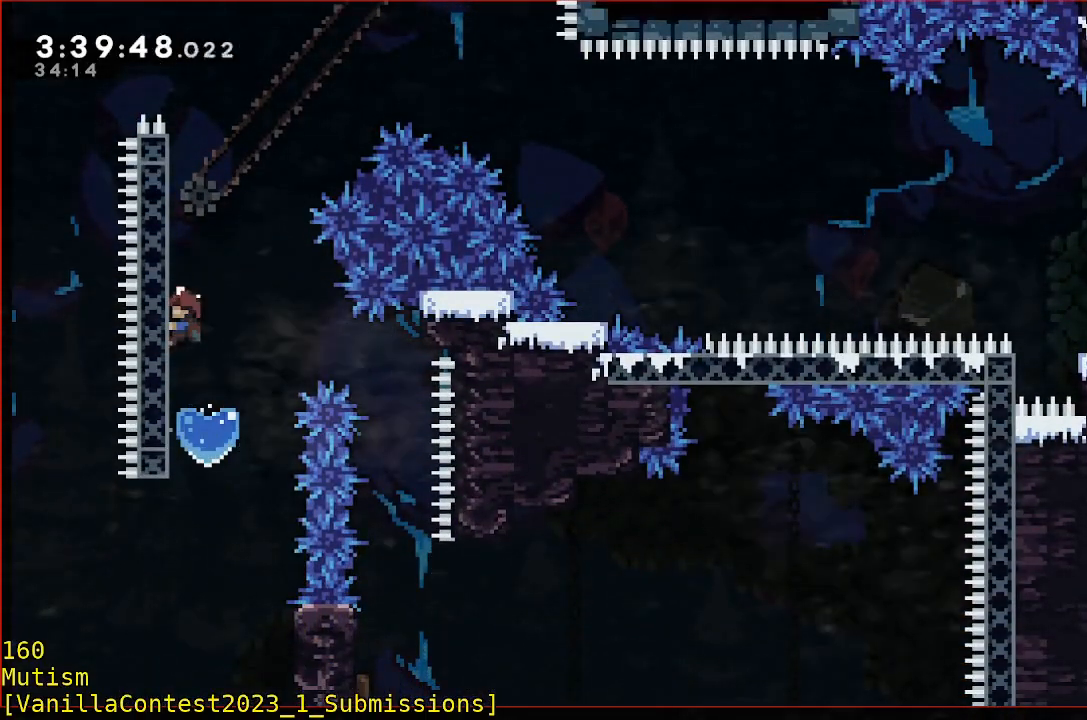
{"dt_ms": 500, "buttons": ["R1"], "left_stick": "center", "events": [[183, "left_stick", "down"], [333, "left_stick", "center"]]}